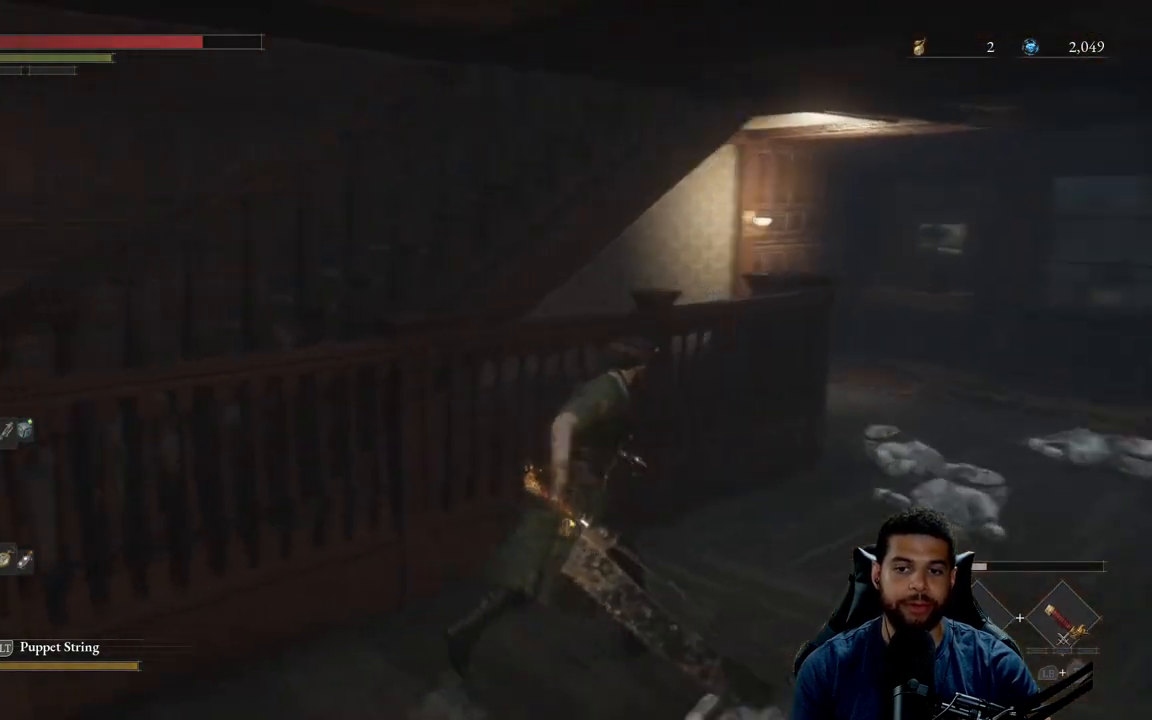
Gameplay with a controller (Xbox layout); each line is a JSON object with the inputs held at the frame after it. "events" lists button and stick changes between this image and that frame as [ms after this image, input, new state], when the widget could be followed in between.
{"buttons": [], "left_stick": "up-right", "right_stick": "center", "events": [[83, "right_stick", "center"]]}
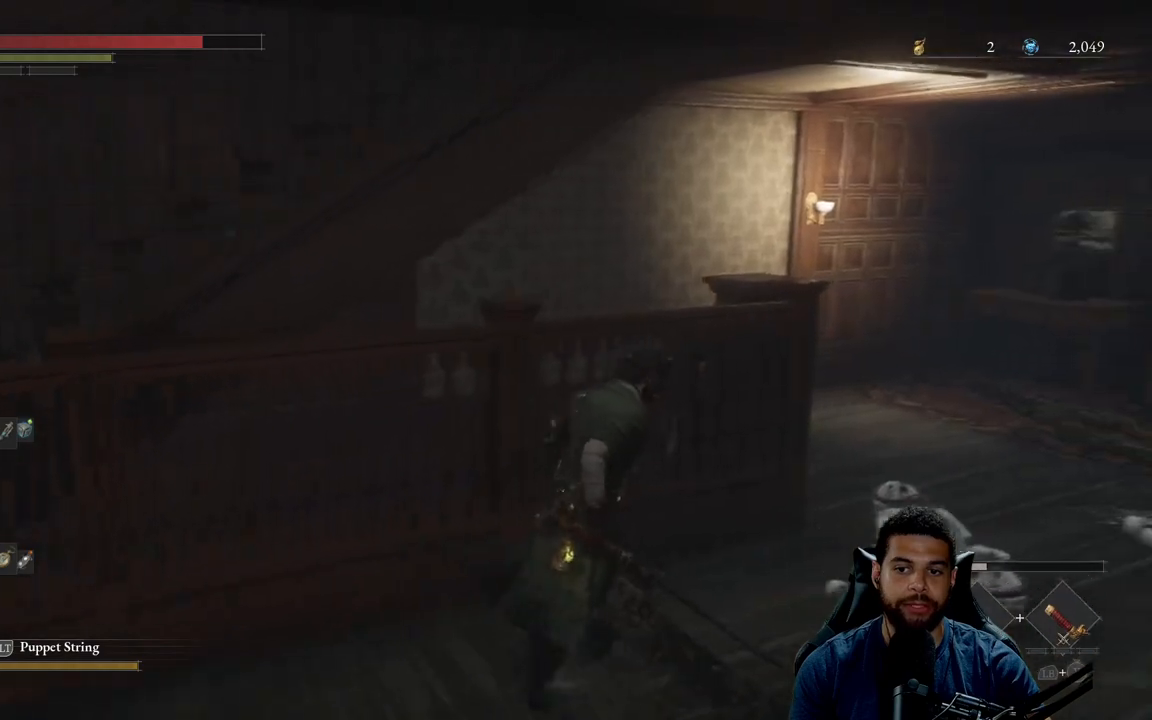
{"buttons": [], "left_stick": "up", "right_stick": "center", "events": [[483, "left_stick", "up"]]}
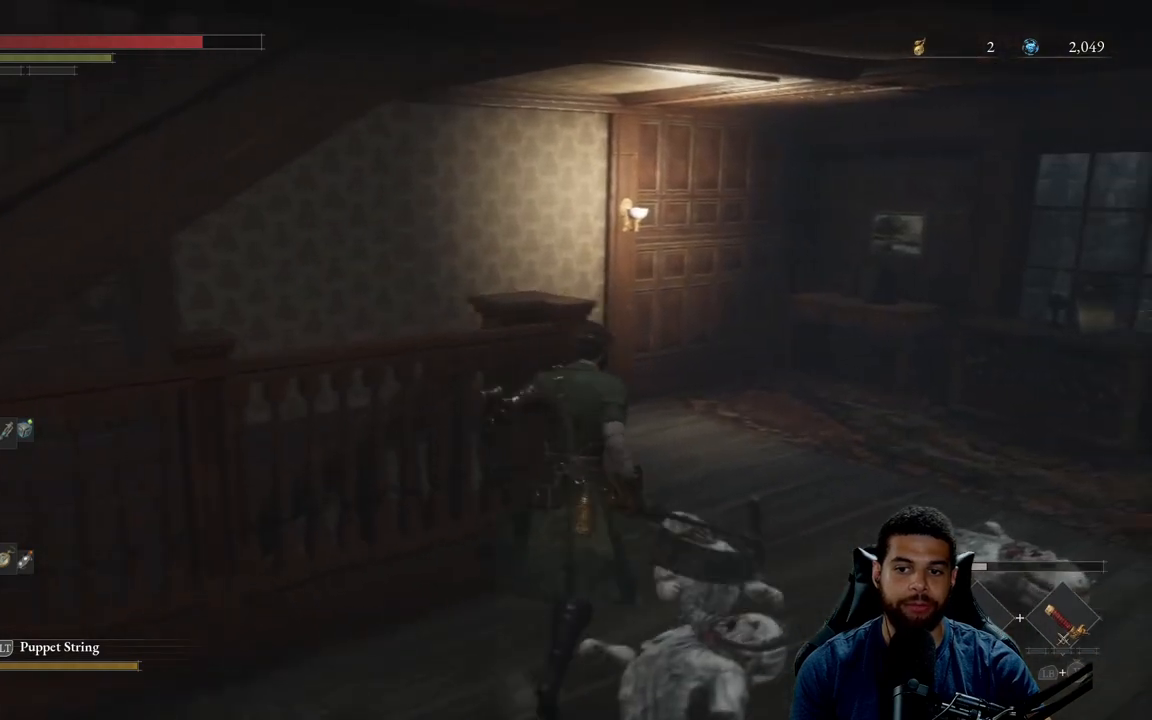
{"buttons": [], "left_stick": "up", "right_stick": "down-left", "events": [[467, "right_stick", "down-left"]]}
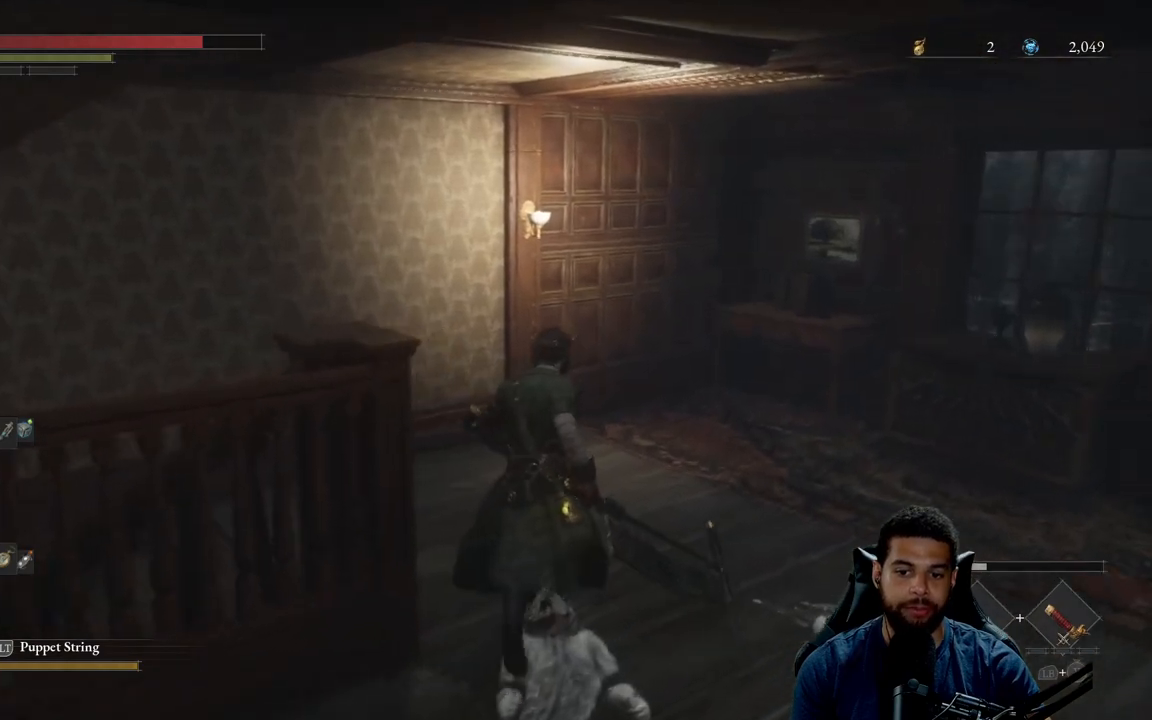
{"buttons": [], "left_stick": "center", "right_stick": "center", "events": [[83, "left_stick", "center"], [383, "right_stick", "center"]]}
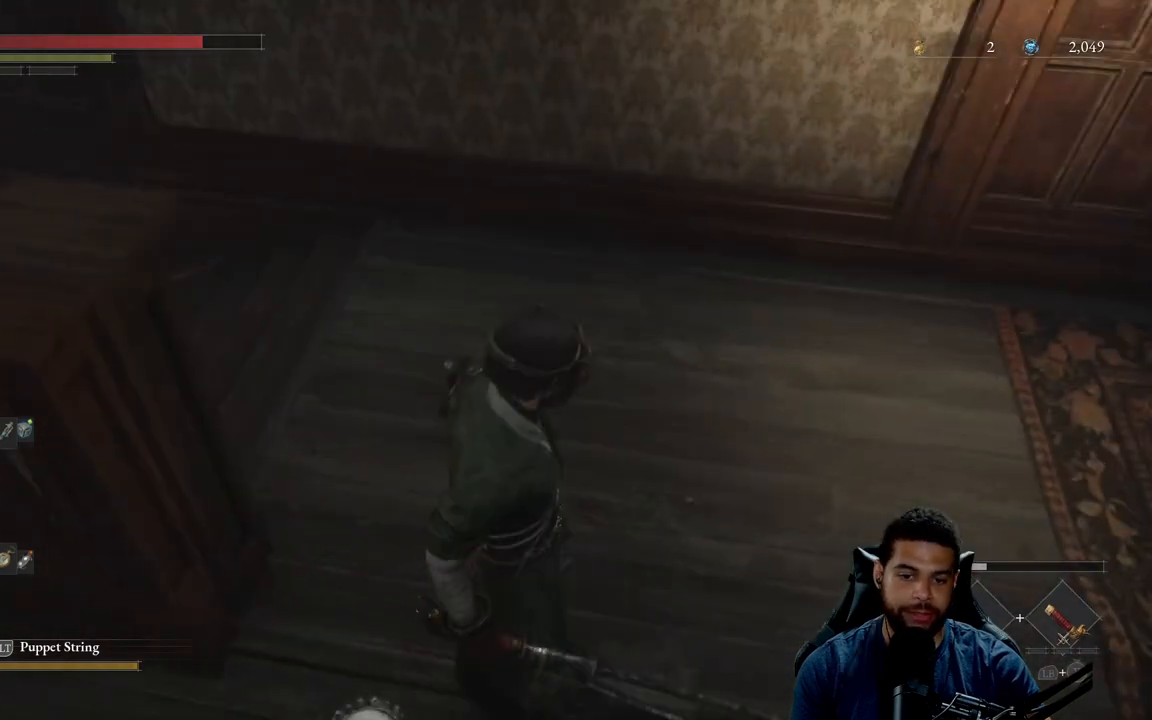
{"buttons": [], "left_stick": "down", "right_stick": "down-right", "events": [[217, "right_stick", "down-right"], [350, "left_stick", "down"]]}
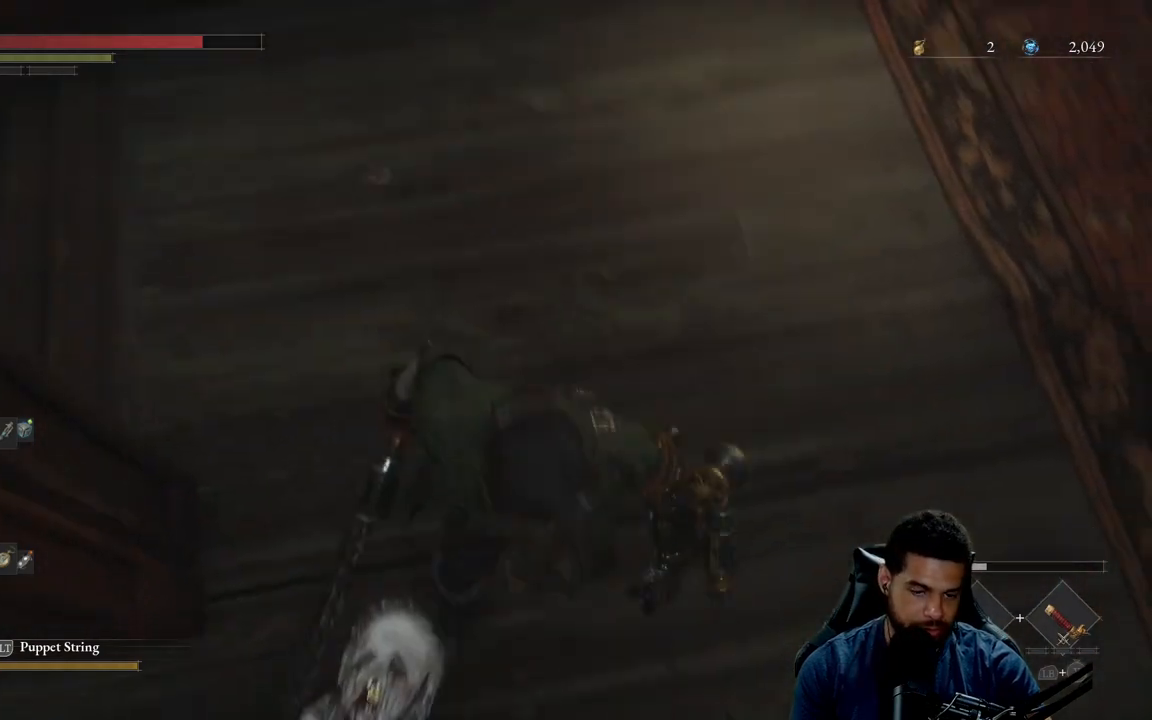
{"buttons": [], "left_stick": "center", "right_stick": "center", "events": [[33, "right_stick", "center"], [67, "left_stick", "right"], [233, "left_stick", "center"]]}
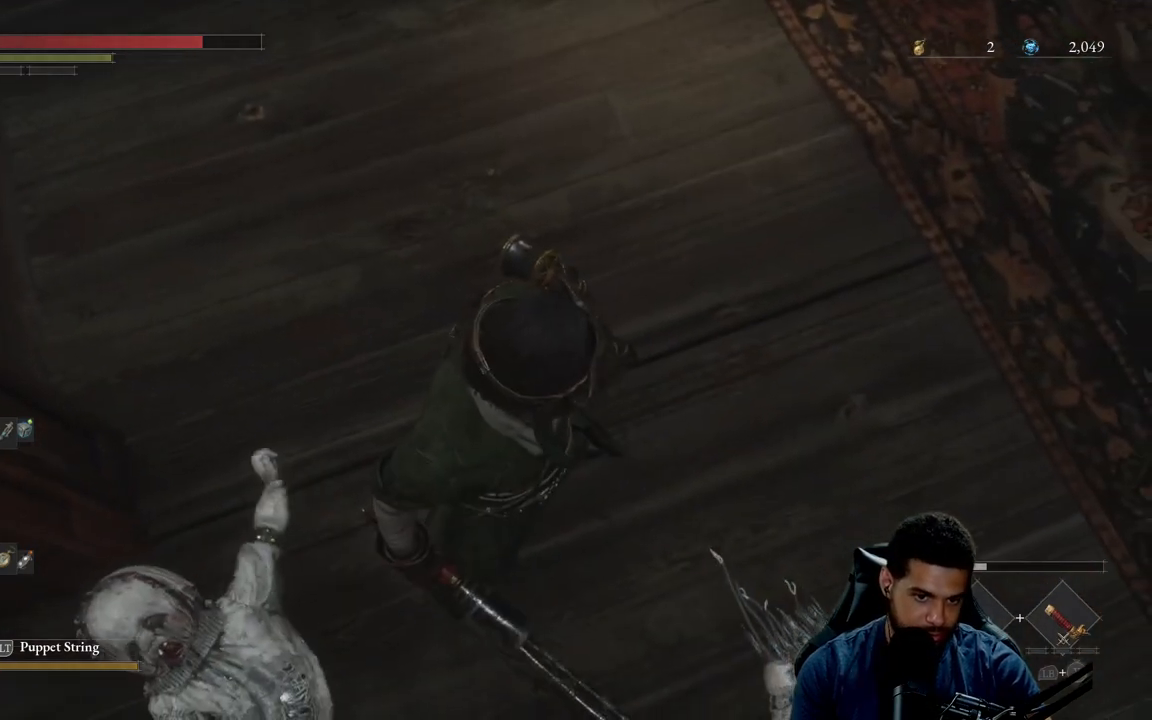
{"buttons": [], "left_stick": "center", "right_stick": "center", "events": []}
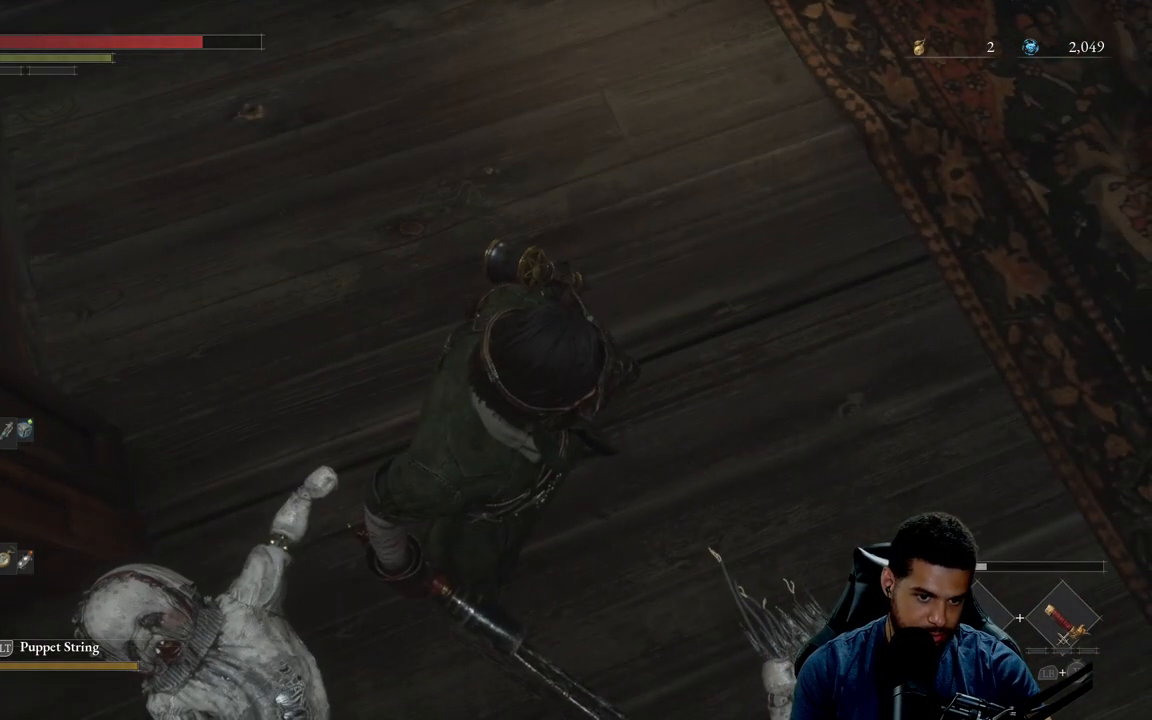
{"buttons": [], "left_stick": "down", "right_stick": "left", "events": [[217, "left_stick", "down-left"], [217, "right_stick", "left"], [467, "left_stick", "down"]]}
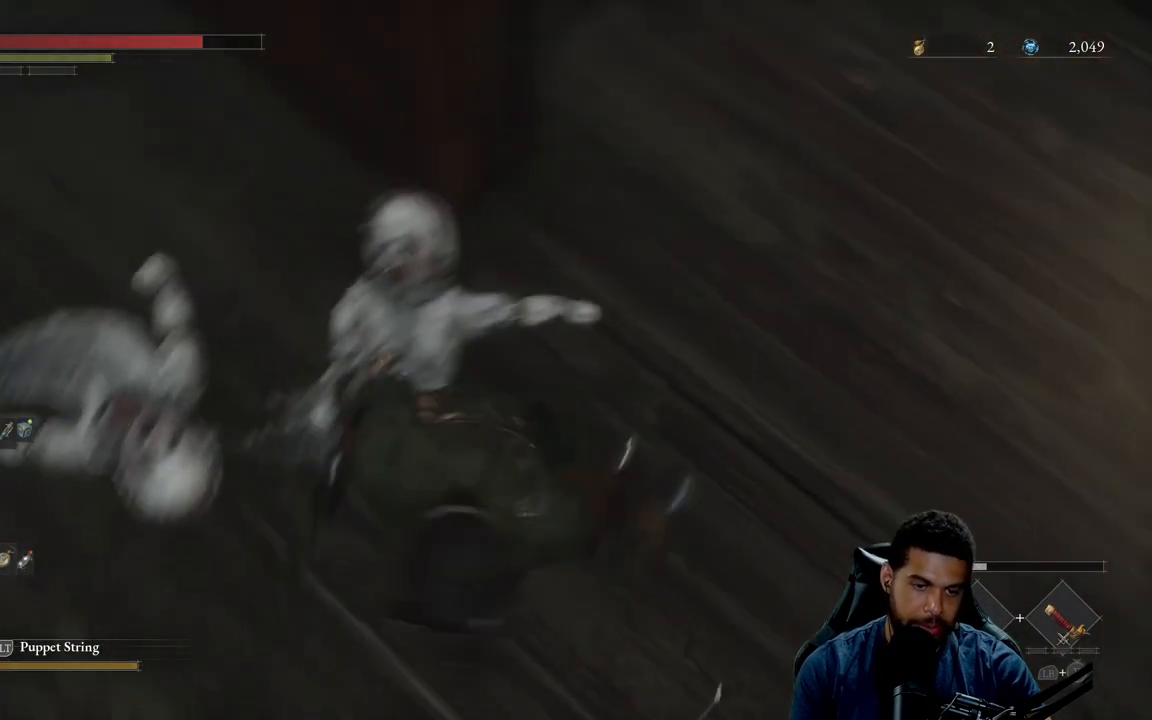
{"buttons": [], "left_stick": "center", "right_stick": "center", "events": [[17, "left_stick", "down-right"], [100, "right_stick", "center"], [133, "left_stick", "up-right"], [200, "left_stick", "up-left"], [250, "right_stick", "left"], [317, "left_stick", "down"], [367, "right_stick", "center"], [467, "left_stick", "center"]]}
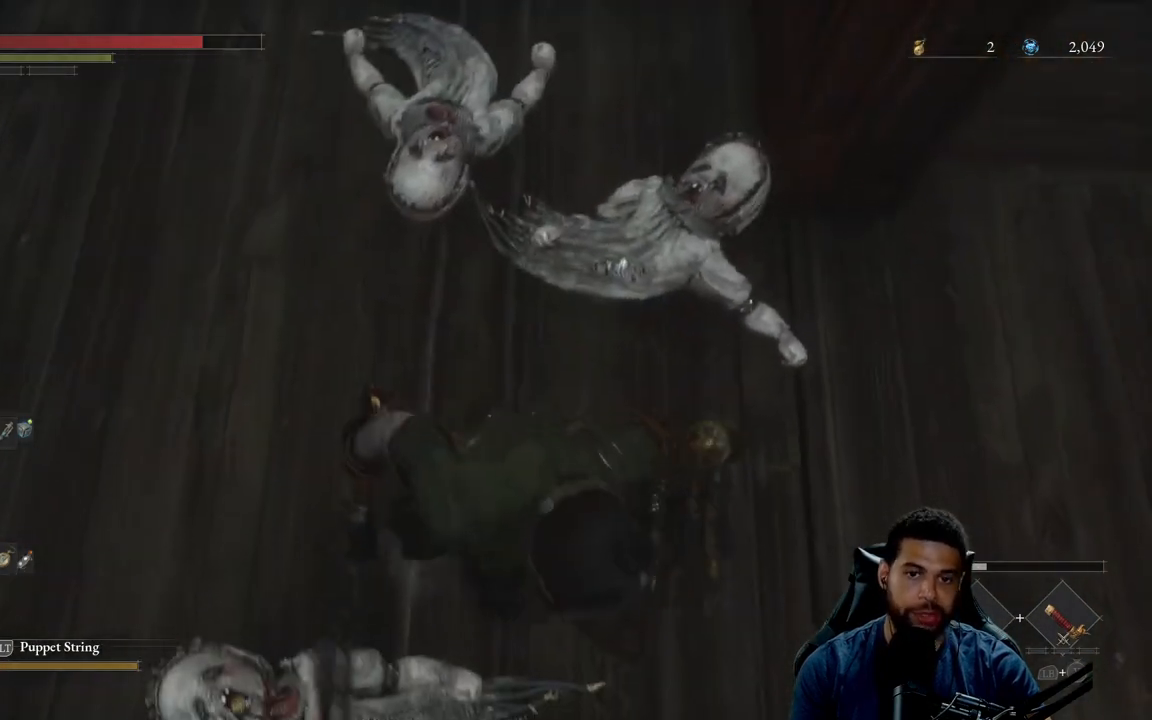
{"buttons": [], "left_stick": "right", "right_stick": "left", "events": [[83, "right_stick", "up"], [250, "right_stick", "center"], [350, "right_stick", "up"], [433, "left_stick", "right"], [483, "right_stick", "left"]]}
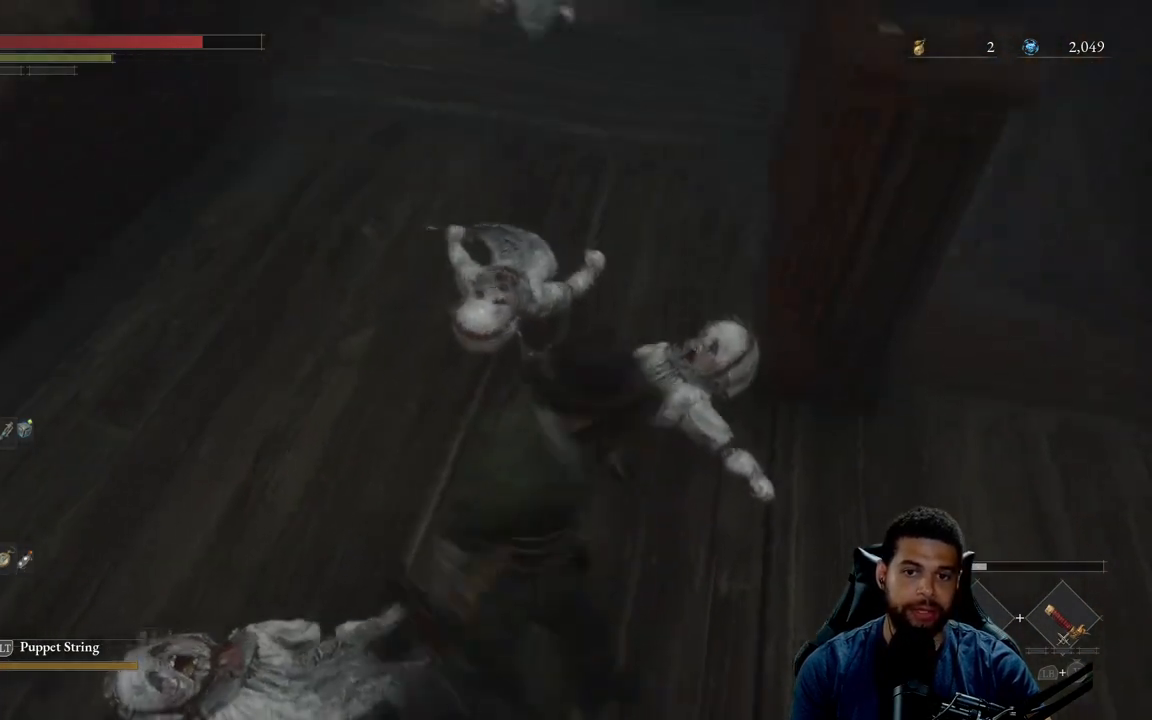
{"buttons": [], "left_stick": "right", "right_stick": "up", "events": [[17, "left_stick", "up-right"], [67, "right_stick", "center"], [133, "left_stick", "center"], [150, "right_stick", "up"], [183, "left_stick", "down"], [233, "right_stick", "center"], [367, "right_stick", "up"], [383, "left_stick", "right"]]}
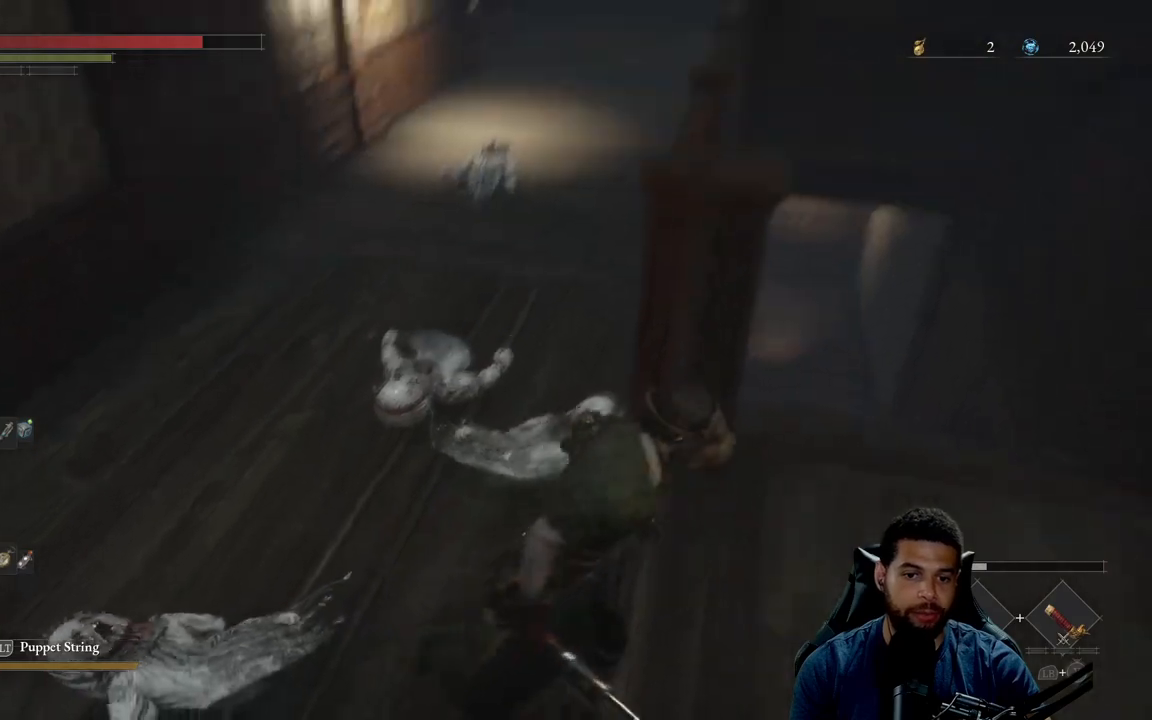
{"buttons": ["B"], "left_stick": "up", "right_stick": "center", "events": [[100, "right_stick", "center"], [167, "left_stick", "up-right"], [183, "B", "down"], [500, "left_stick", "up"]]}
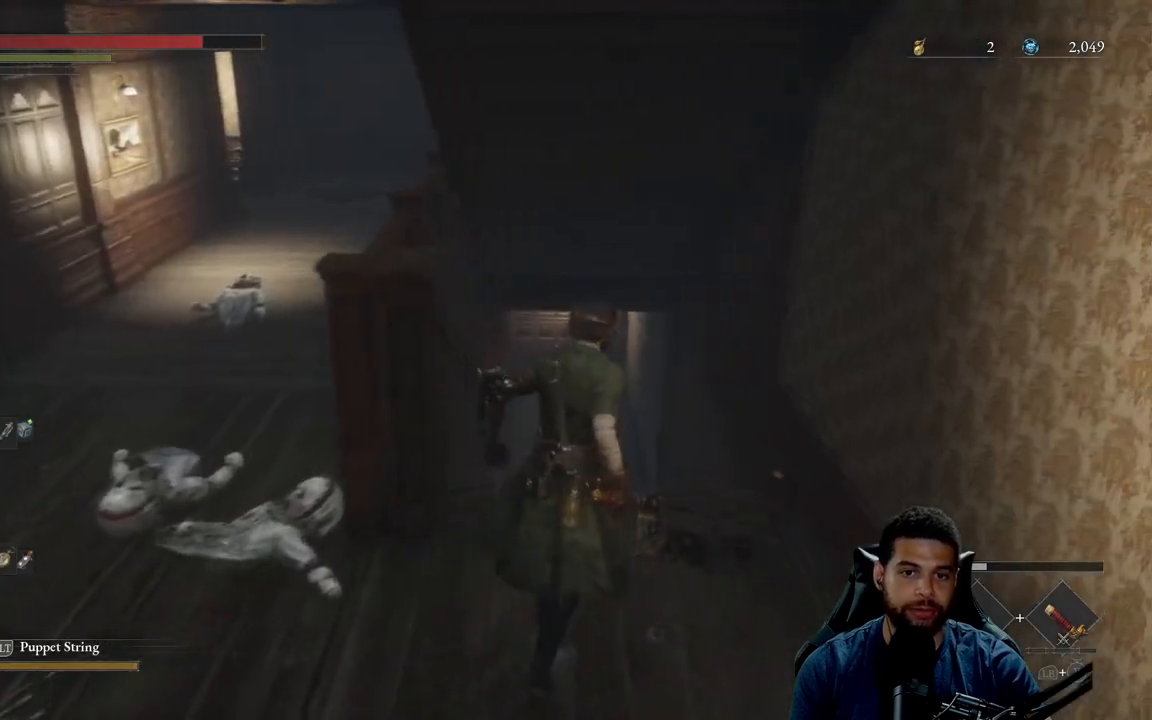
{"buttons": ["B"], "left_stick": "up", "right_stick": "center", "events": [[417, "right_stick", "up"], [483, "right_stick", "center"]]}
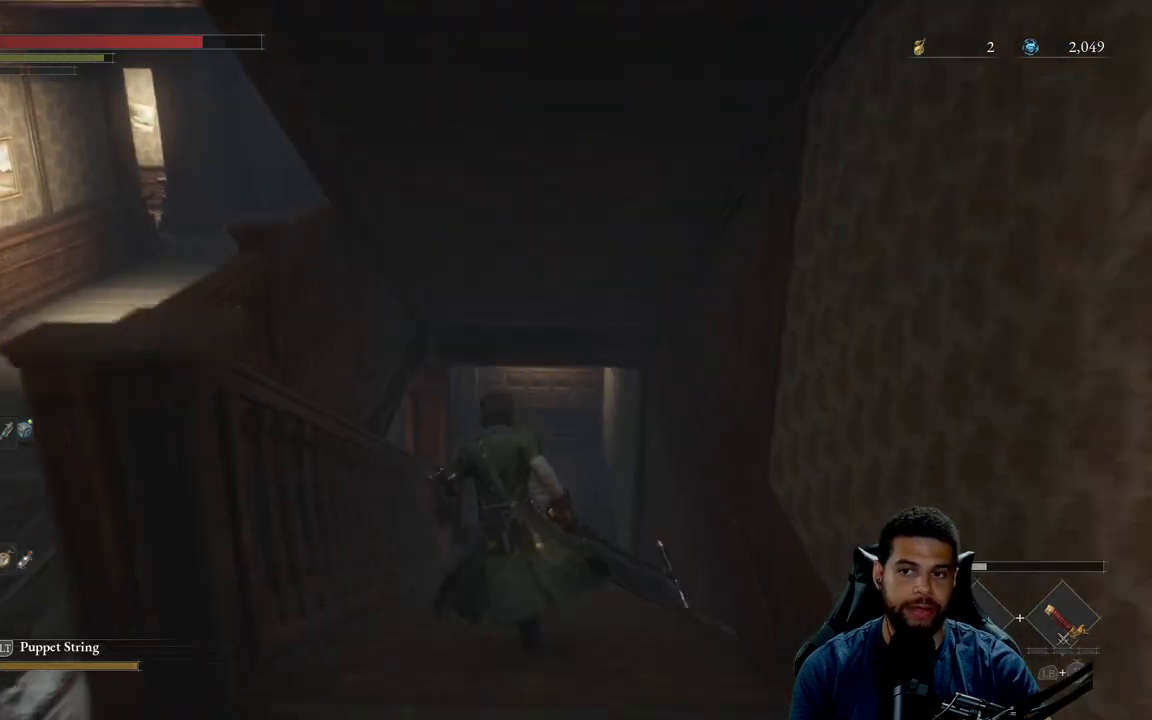
{"buttons": ["B"], "left_stick": "up", "right_stick": "center", "events": [[333, "right_stick", "left"], [467, "right_stick", "center"]]}
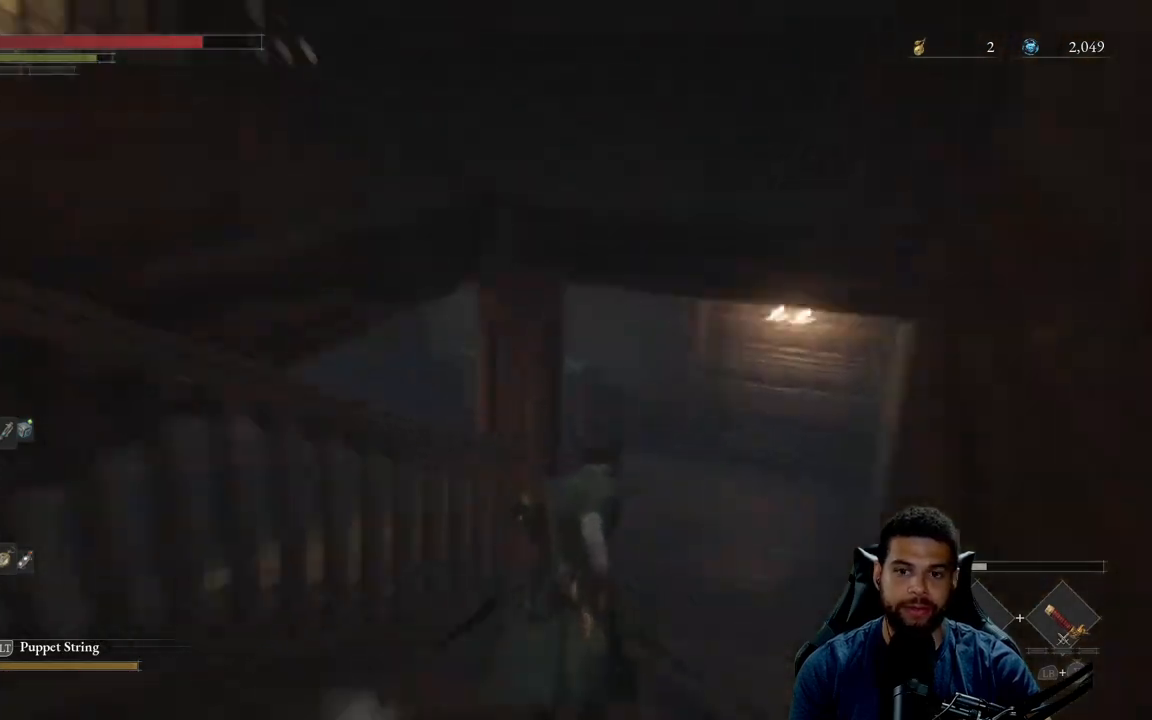
{"buttons": ["B"], "left_stick": "up", "right_stick": "center", "events": [[33, "left_stick", "up-right"], [217, "right_stick", "up"], [267, "right_stick", "center"], [283, "left_stick", "up"]]}
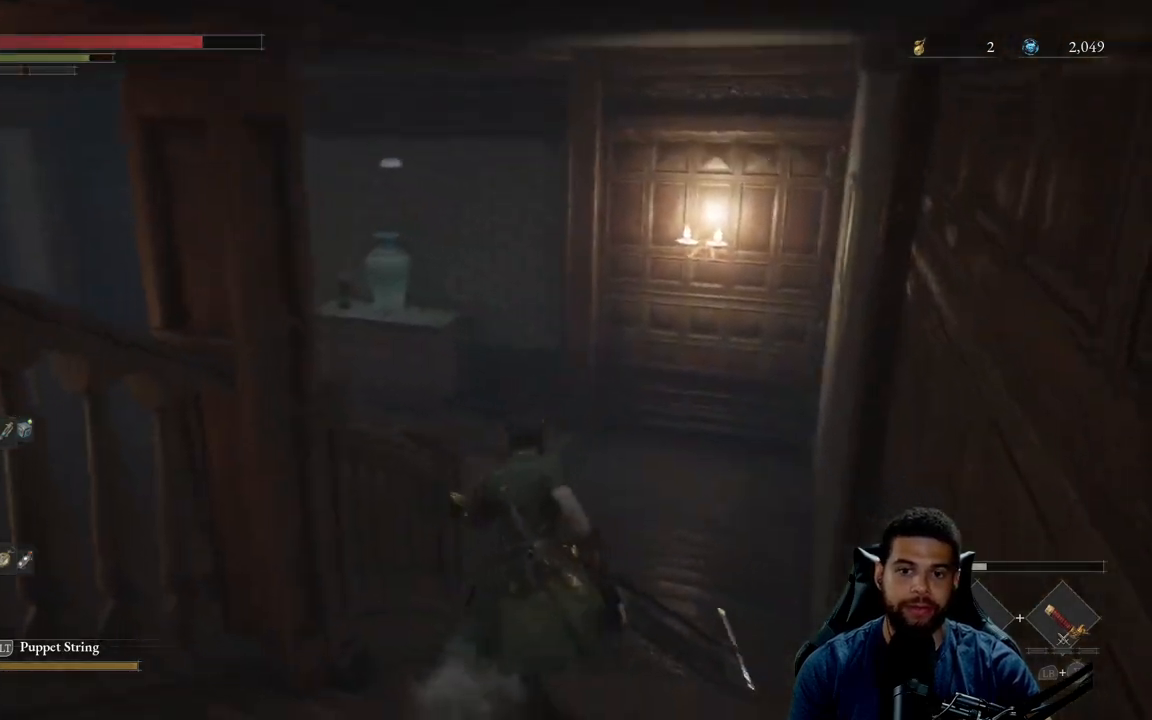
{"buttons": ["B"], "left_stick": "up-right", "right_stick": "left", "events": [[17, "right_stick", "left"], [367, "left_stick", "up-right"]]}
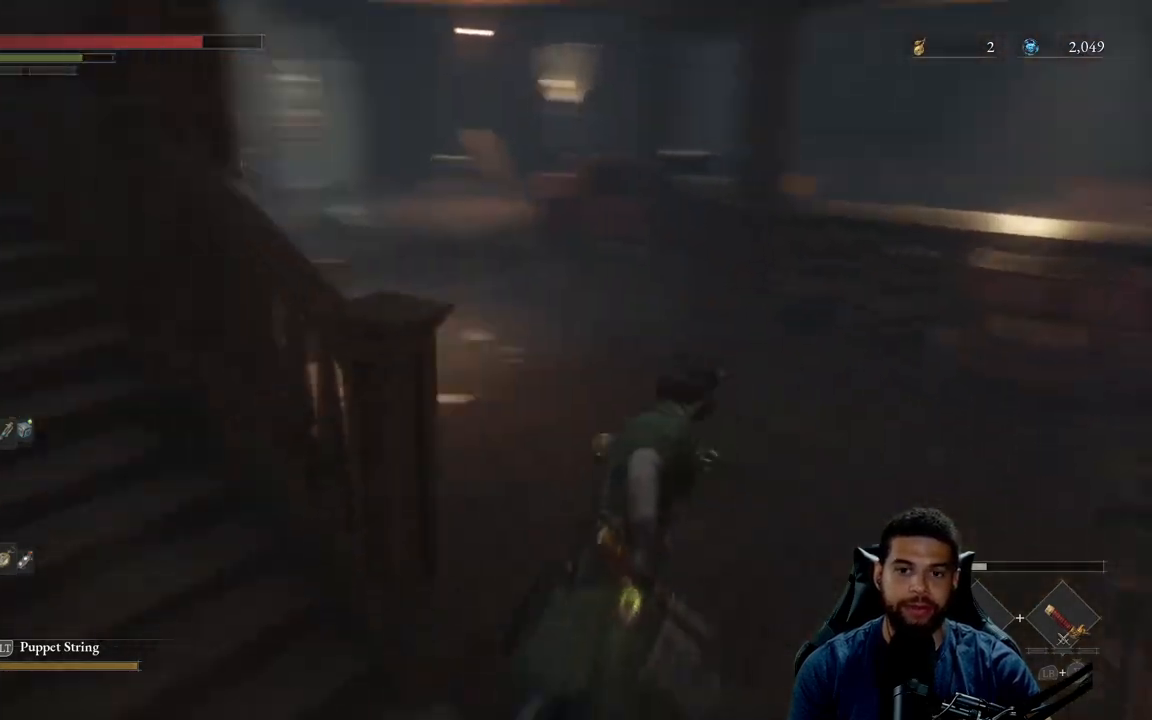
{"buttons": ["B"], "left_stick": "up", "right_stick": "center", "events": [[17, "left_stick", "up"], [117, "right_stick", "center"]]}
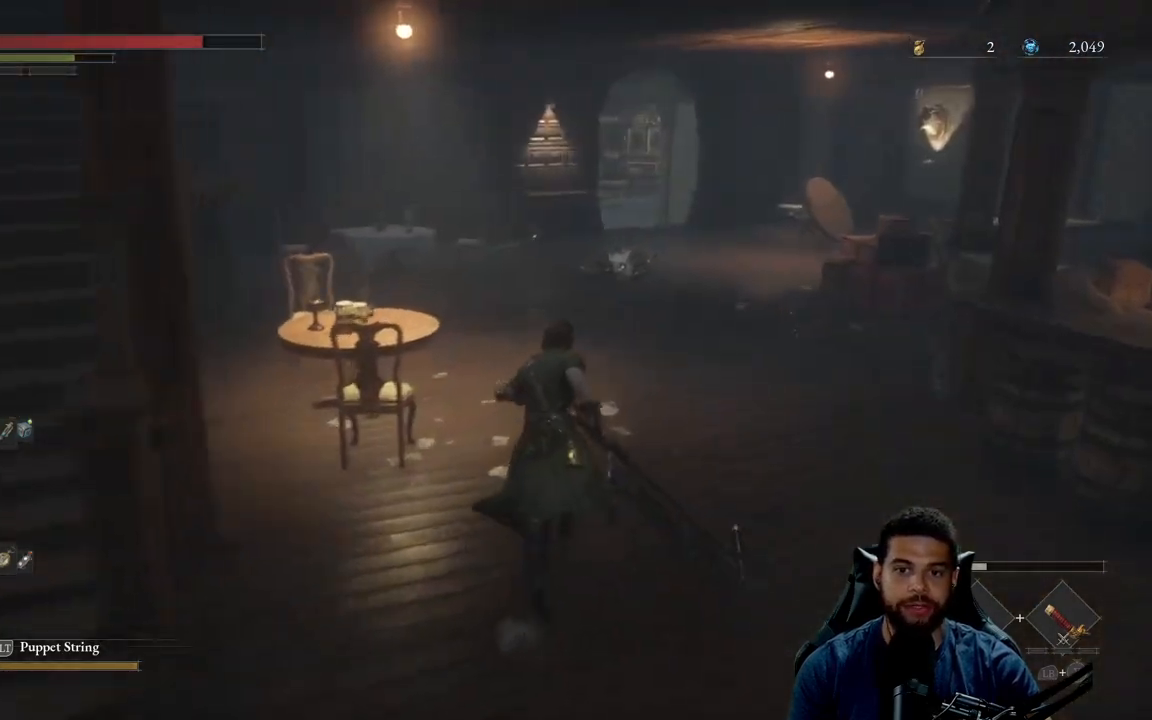
{"buttons": ["B"], "left_stick": "up", "right_stick": "right", "events": [[17, "right_stick", "left"], [83, "left_stick", "up-right"], [117, "right_stick", "center"], [283, "left_stick", "up"], [317, "right_stick", "right"]]}
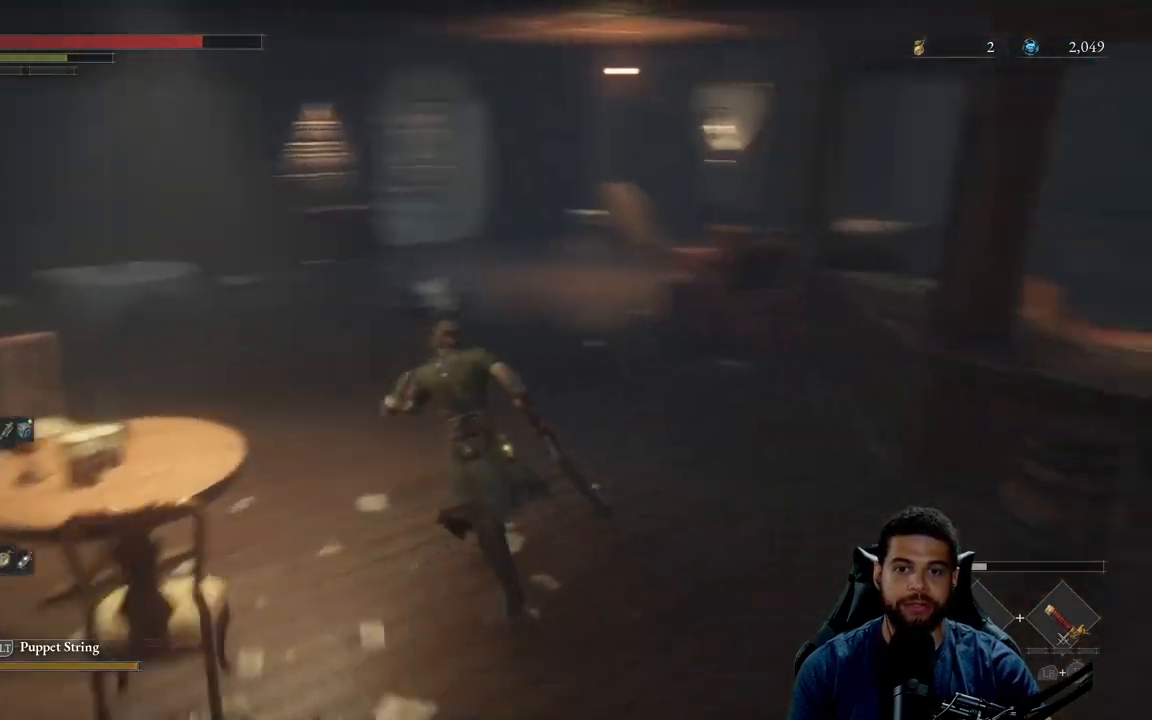
{"buttons": ["B"], "left_stick": "up-left", "right_stick": "center", "events": [[50, "left_stick", "up-left"], [150, "right_stick", "up-right"], [267, "right_stick", "center"]]}
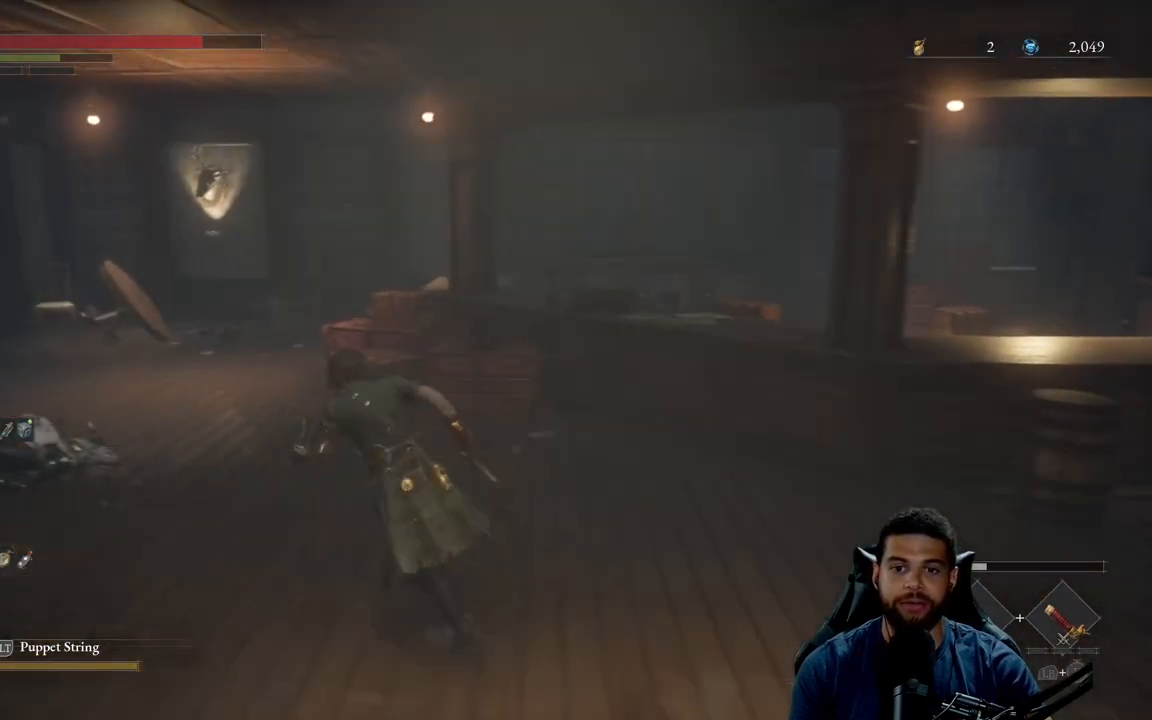
{"buttons": ["B"], "left_stick": "up", "right_stick": "center", "events": [[100, "right_stick", "left"], [233, "left_stick", "up"], [350, "right_stick", "center"]]}
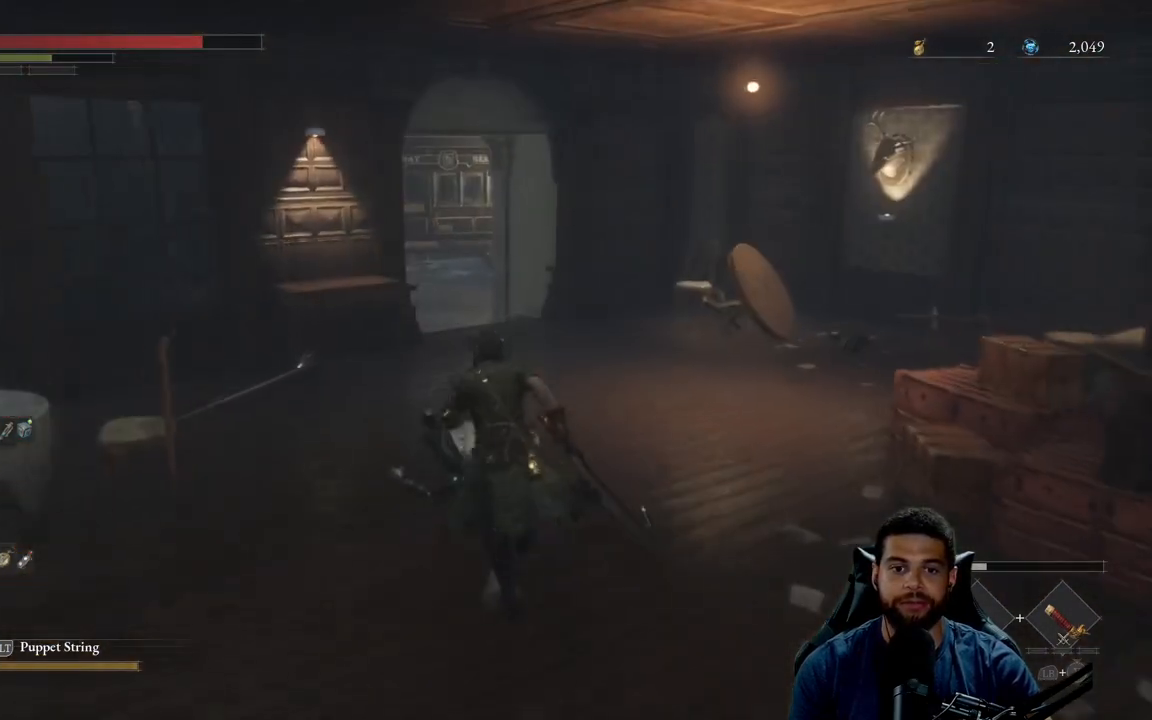
{"buttons": ["B"], "left_stick": "up", "right_stick": "center", "events": [[167, "right_stick", "left"], [267, "right_stick", "center"]]}
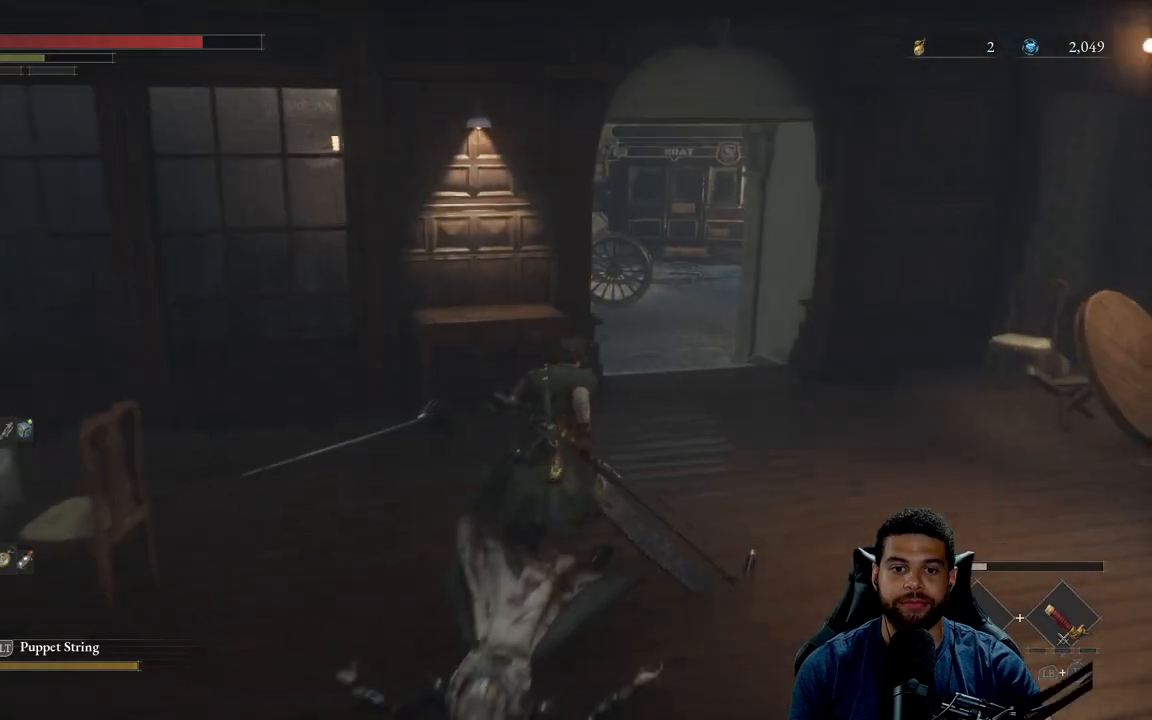
{"buttons": ["B"], "left_stick": "up", "right_stick": "up", "events": [[433, "right_stick", "up"]]}
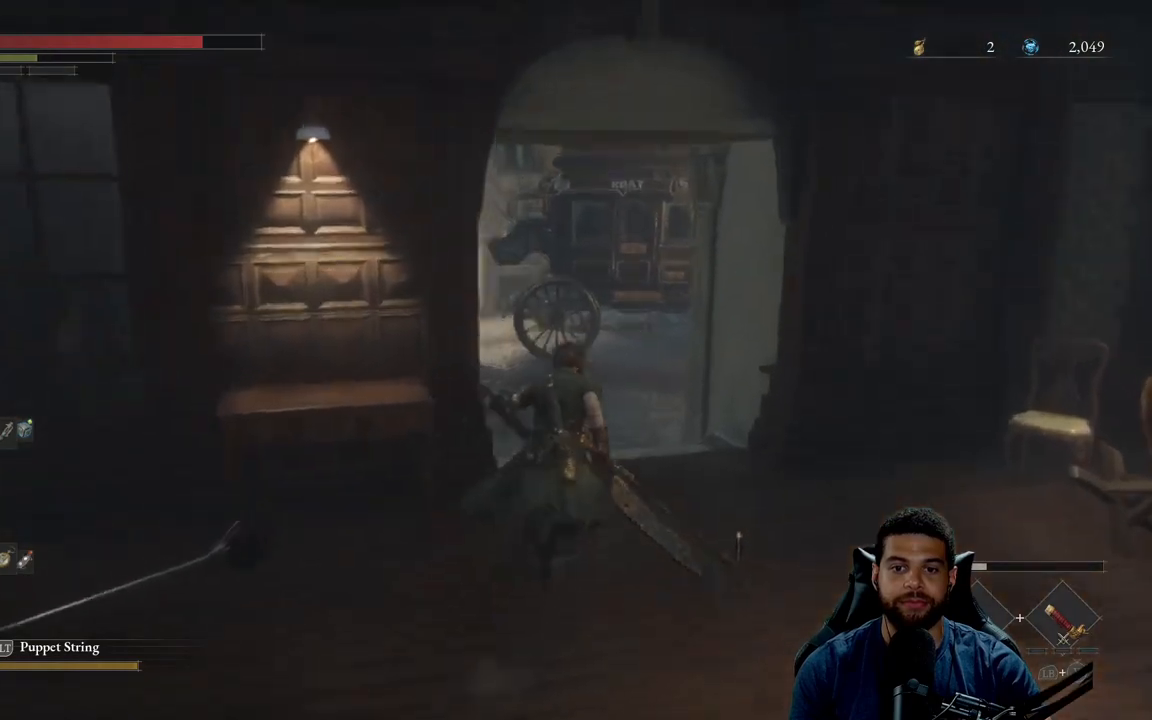
{"buttons": ["B"], "left_stick": "up", "right_stick": "left", "events": [[50, "right_stick", "center"], [267, "right_stick", "left"]]}
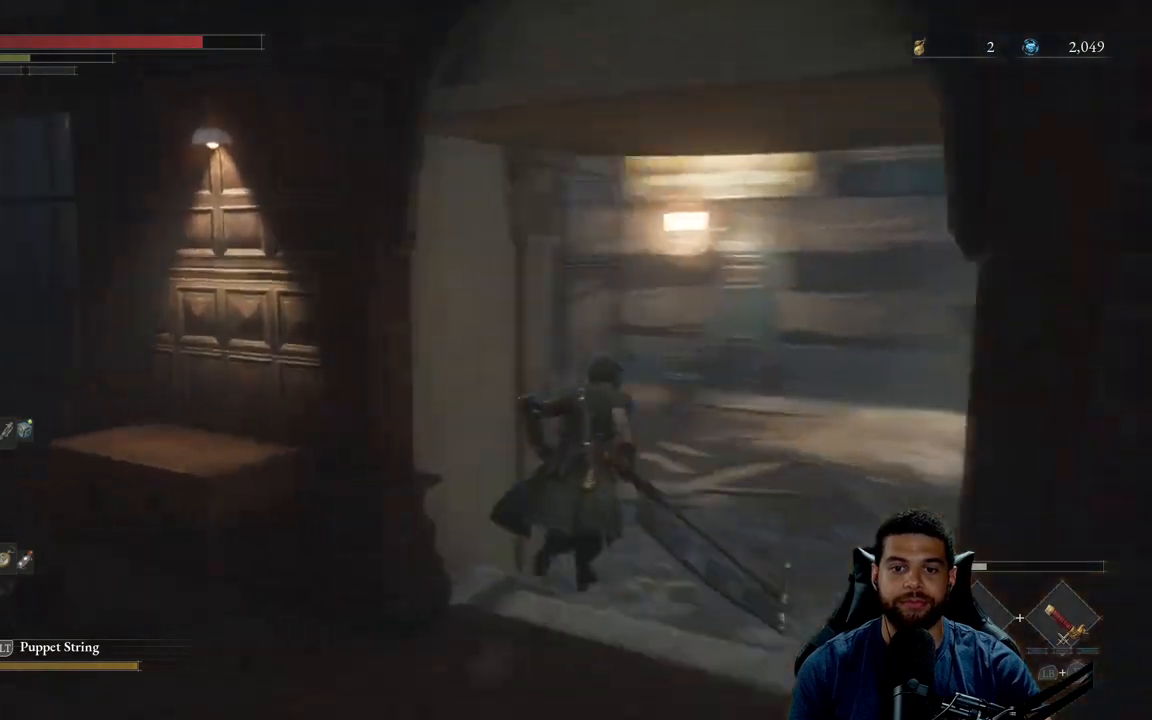
{"buttons": ["B"], "left_stick": "up-right", "right_stick": "left", "events": [[50, "right_stick", "center"], [67, "left_stick", "up-right"], [150, "right_stick", "left"]]}
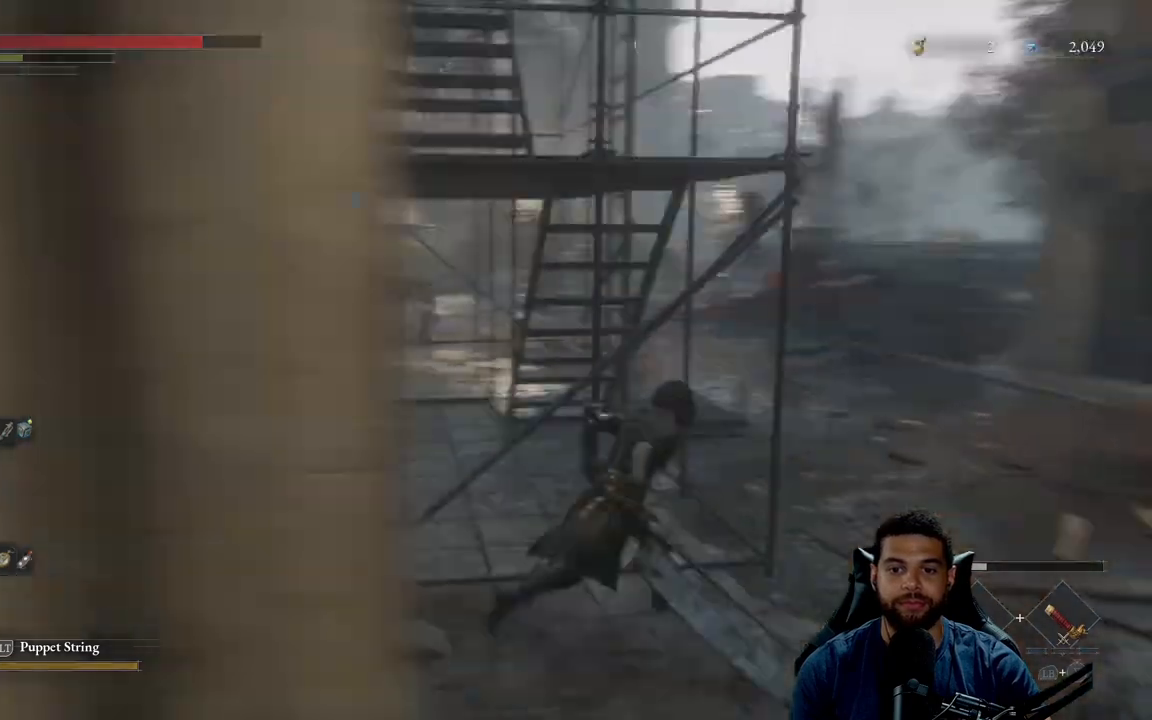
{"buttons": ["B"], "left_stick": "up-right", "right_stick": "center", "events": [[383, "right_stick", "center"]]}
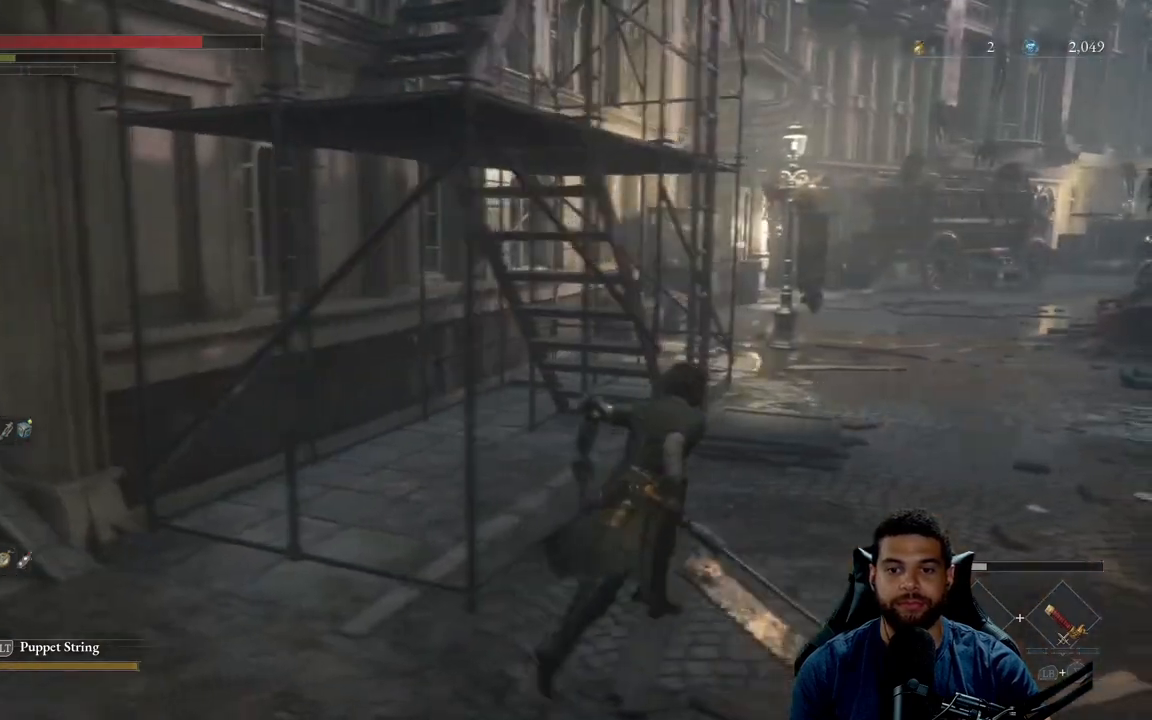
{"buttons": ["B"], "left_stick": "up", "right_stick": "center", "events": [[500, "left_stick", "up"]]}
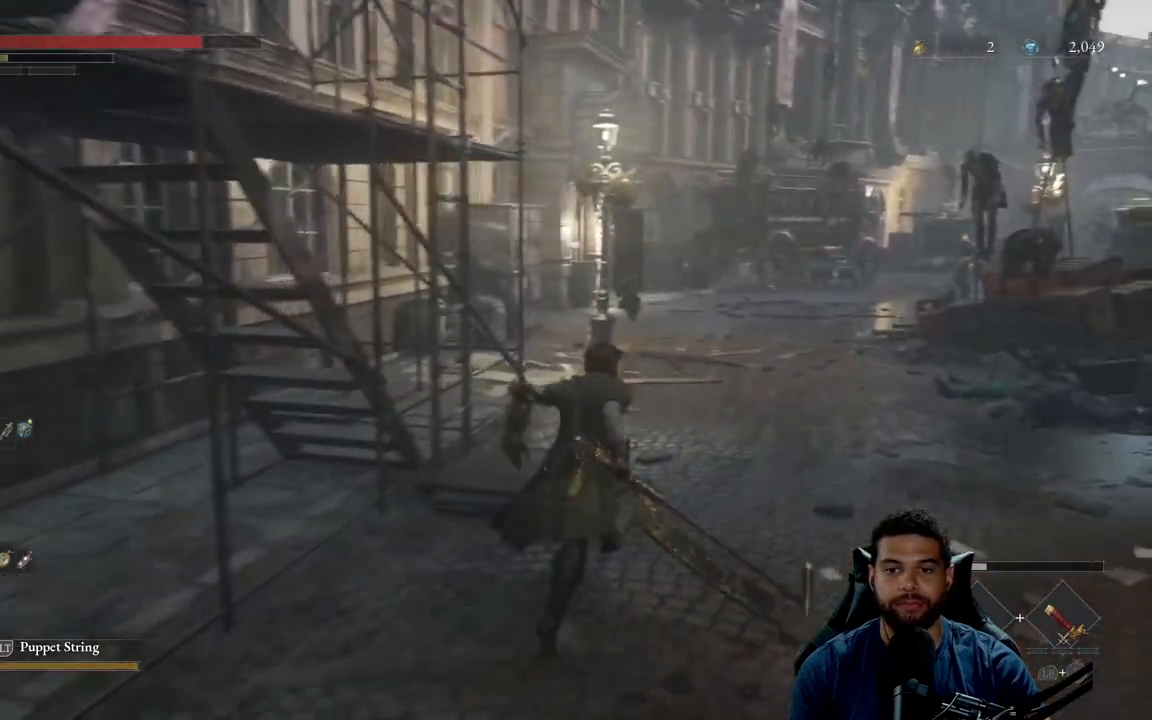
{"buttons": ["B"], "left_stick": "up", "right_stick": "center", "events": []}
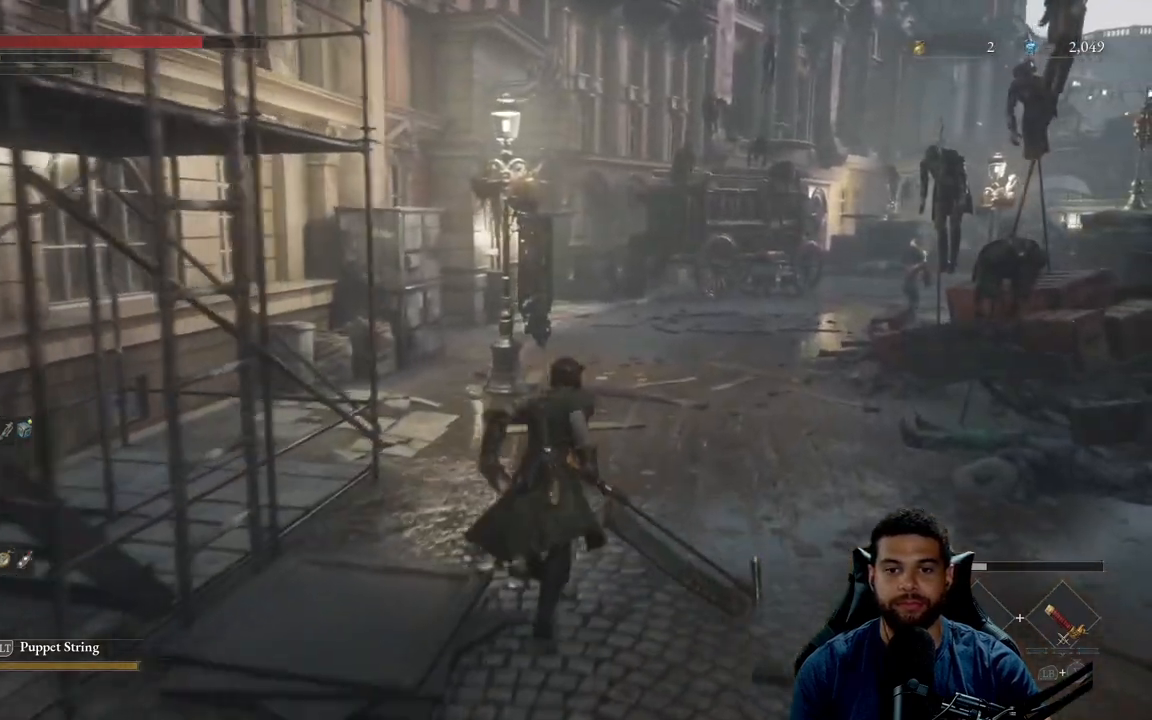
{"buttons": ["B"], "left_stick": "up", "right_stick": "center", "events": []}
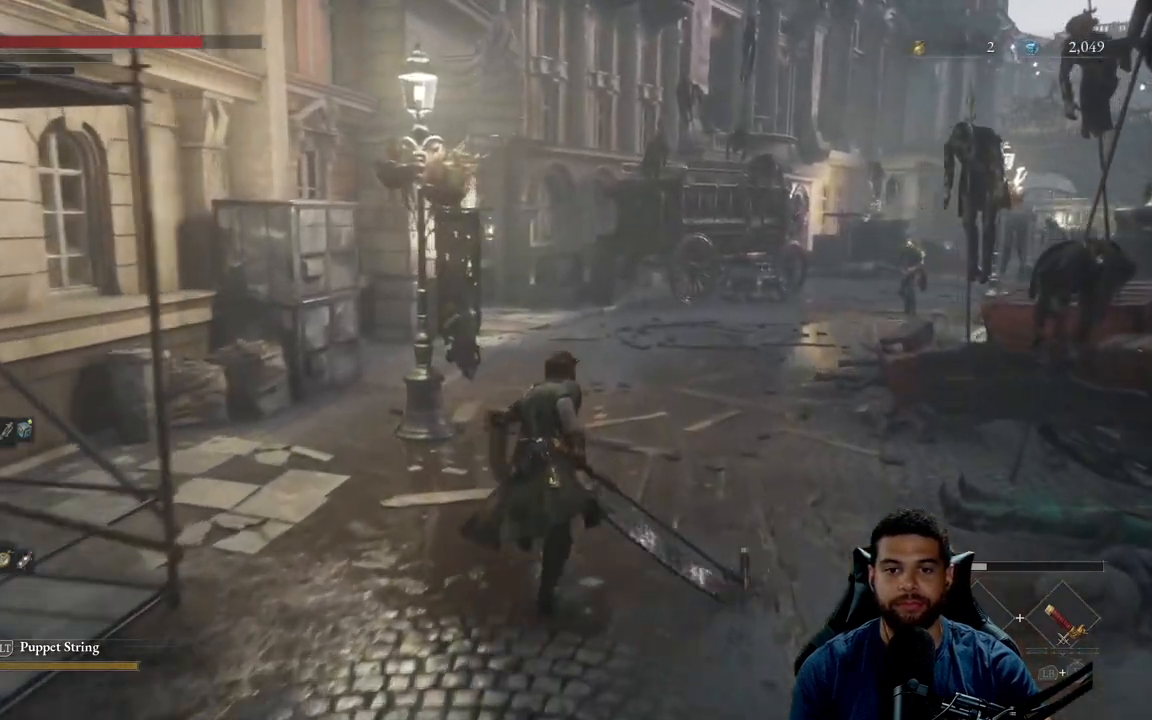
{"buttons": ["B"], "left_stick": "up", "right_stick": "center", "events": []}
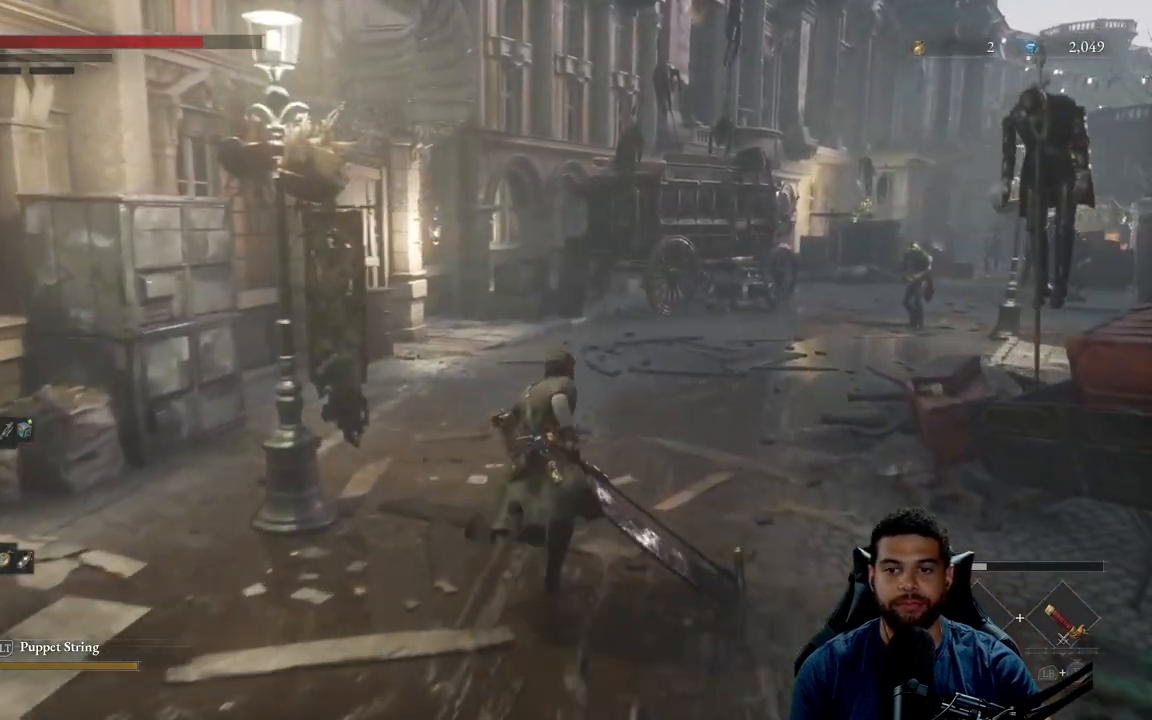
{"buttons": ["B"], "left_stick": "up", "right_stick": "center", "events": []}
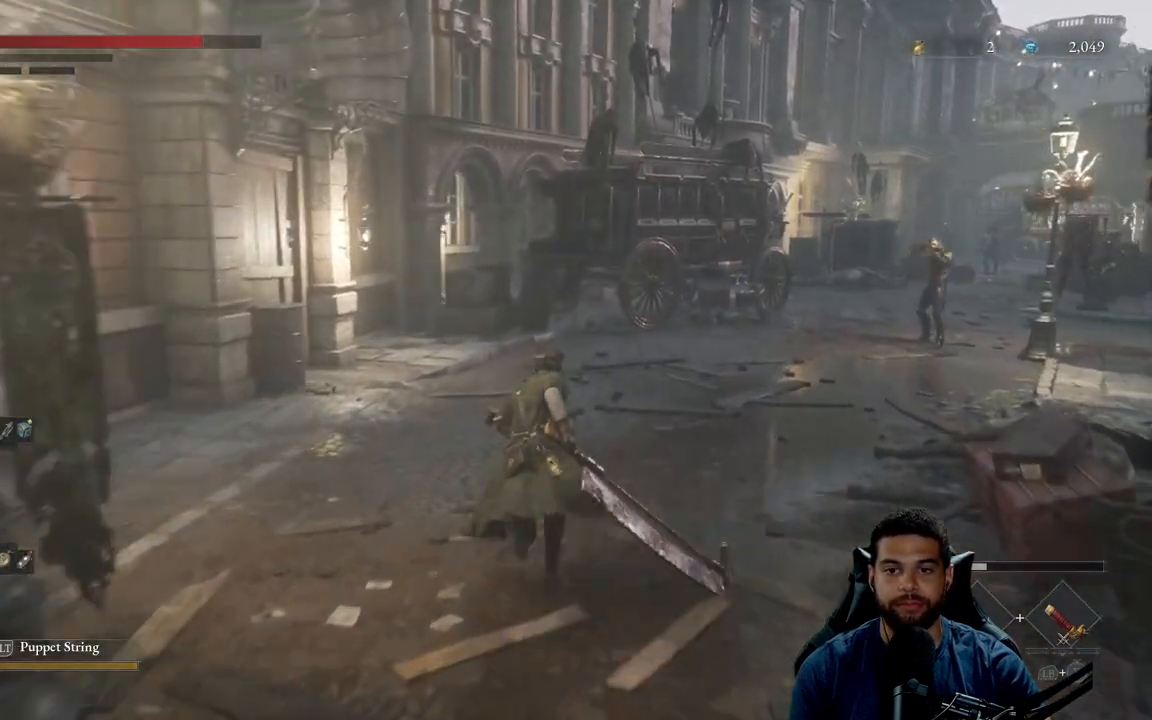
{"buttons": [], "left_stick": "up-left", "right_stick": "right", "events": [[50, "B", "up"], [283, "right_stick", "right"], [417, "left_stick", "up-left"]]}